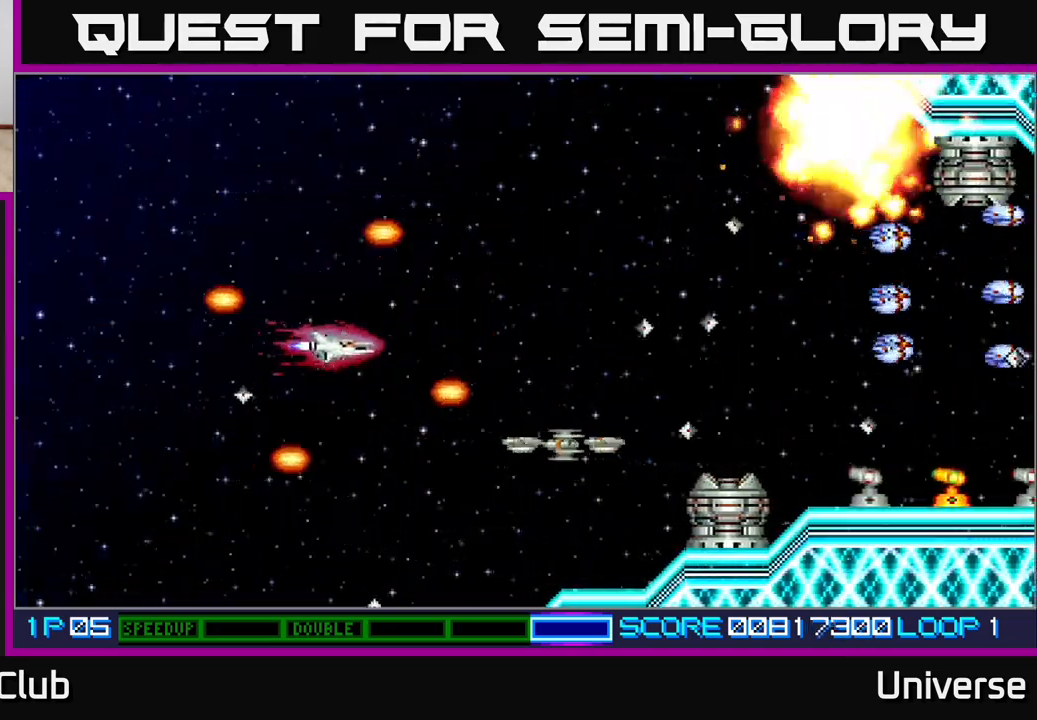
Gameplay with a controller (Xbox layout); each line is a JSON object with the inputs held at the frame after it. "events" lists button and stick changes between this image and that frame as [ms after this image, input, new state], when the widget could be followed in between. Not read: left_stick right_stick.
{"buttons": ["DPAD_UP"], "events": [[50, "DPAD_LEFT", "up"], [150, "A", "down"], [217, "DPAD_LEFT", "down"], [233, "DPAD_DOWN", "up"], [267, "A", "up"], [300, "DPAD_UP", "down"], [383, "DPAD_LEFT", "up"]]}
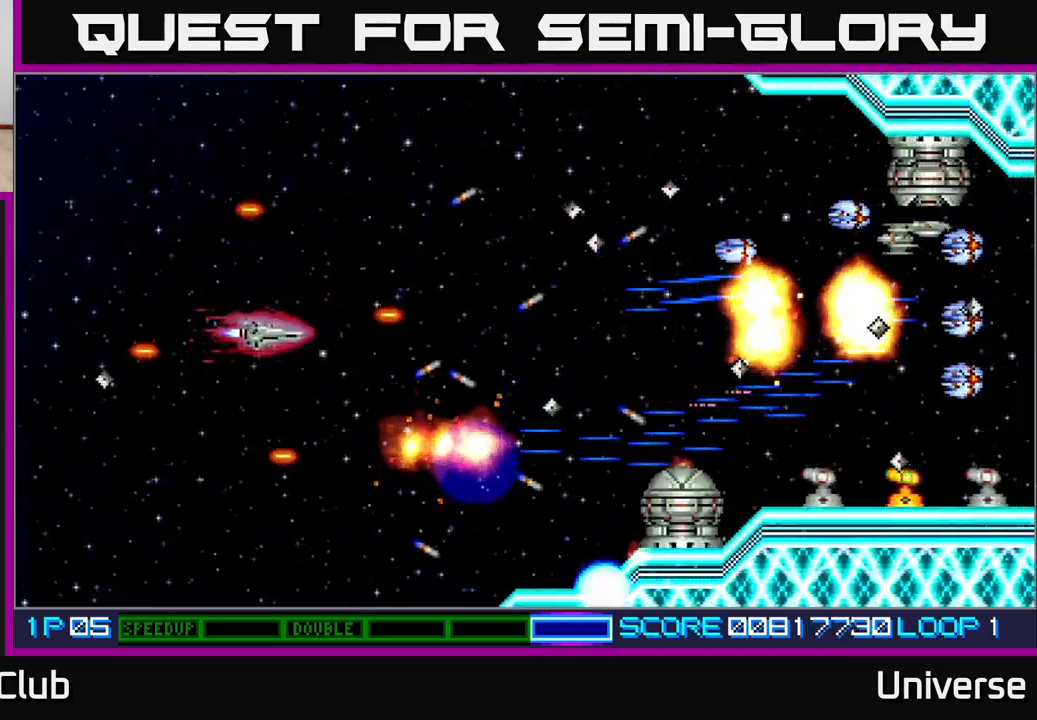
{"buttons": ["DPAD_DOWN"], "events": [[283, "DPAD_RIGHT", "down"], [283, "DPAD_UP", "up"], [317, "DPAD_DOWN", "down"], [317, "DPAD_RIGHT", "up"], [367, "A", "down"], [500, "A", "up"]]}
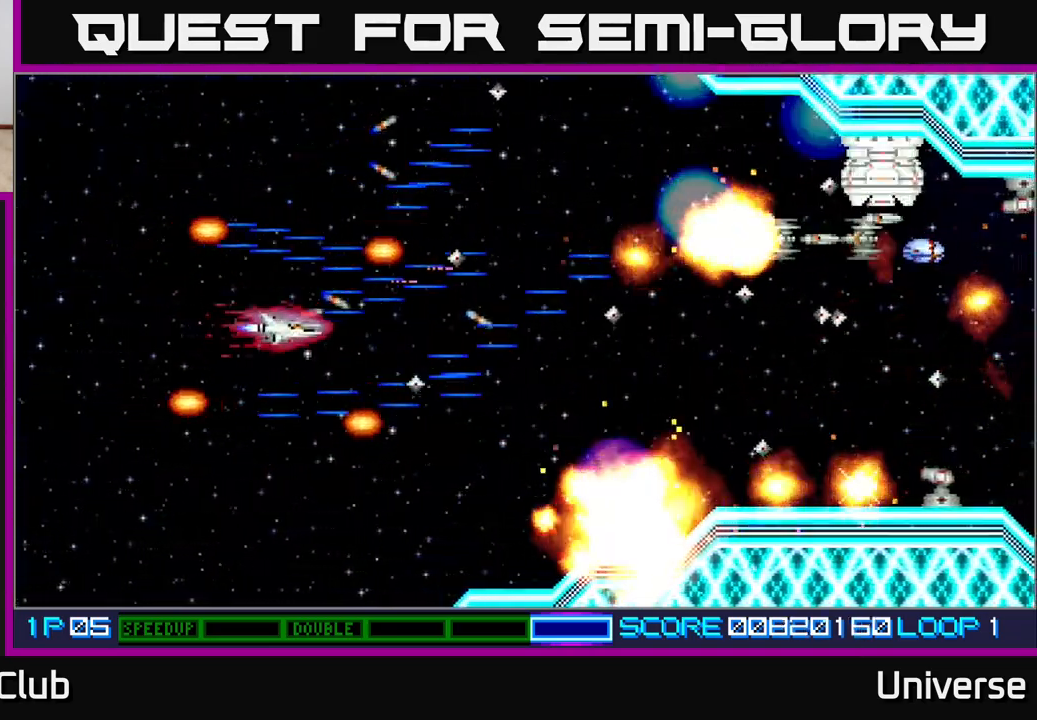
{"buttons": ["DPAD_RIGHT"], "events": [[283, "DPAD_RIGHT", "down"], [367, "DPAD_DOWN", "up"]]}
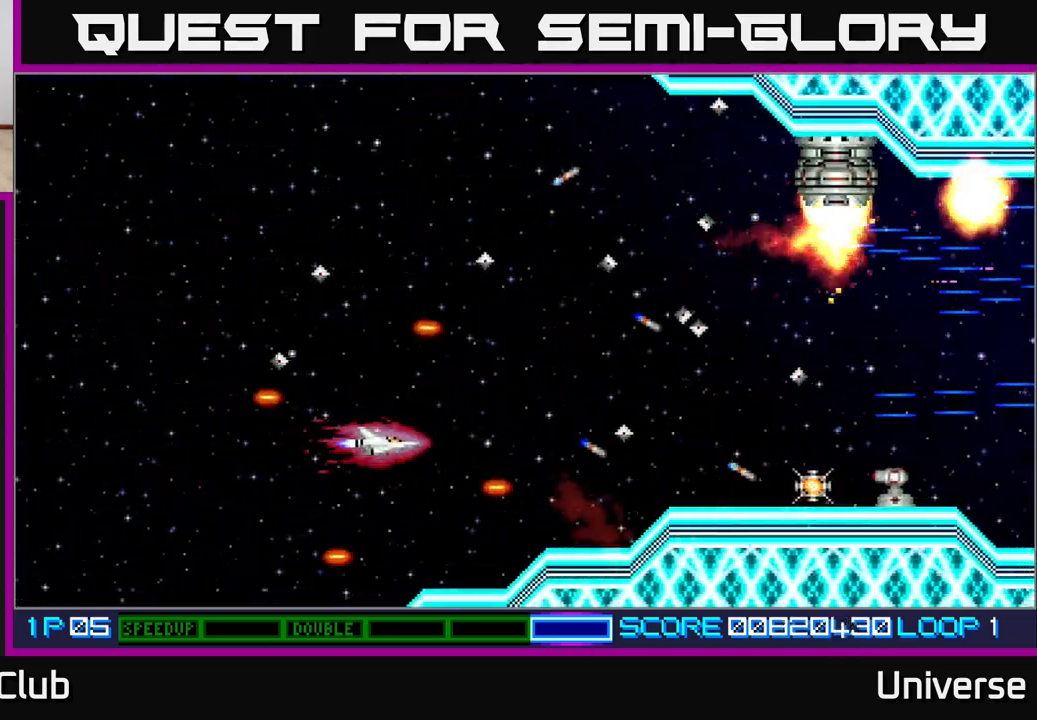
{"buttons": [], "events": [[17, "DPAD_RIGHT", "up"], [17, "DPAD_UP", "down"], [233, "DPAD_UP", "up"]]}
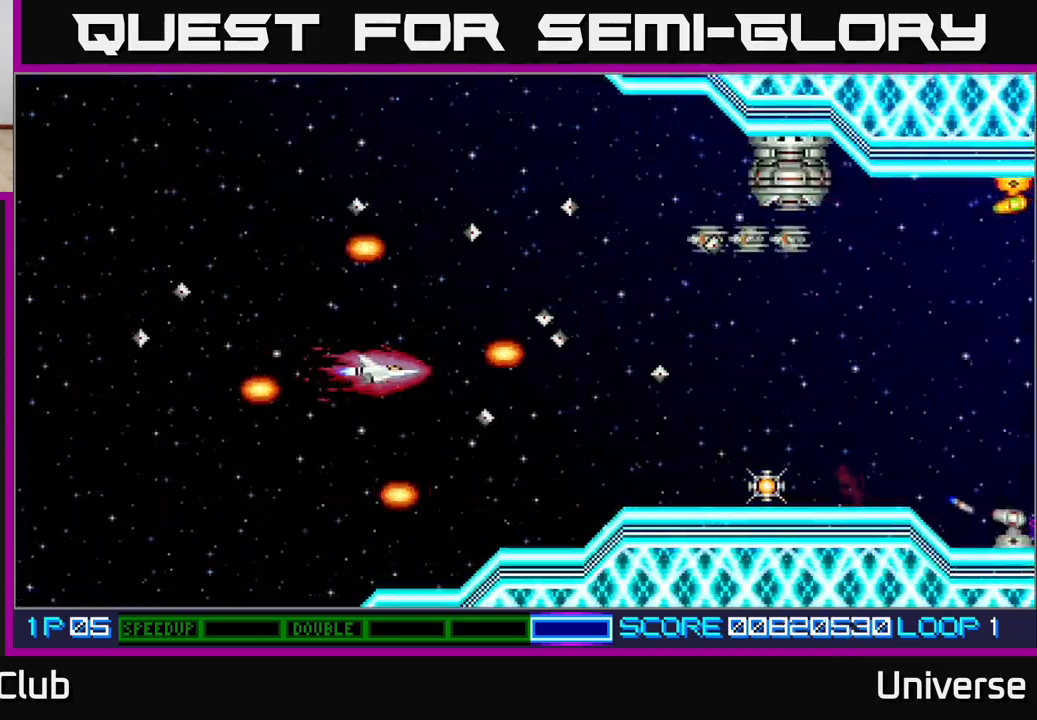
{"buttons": ["DPAD_UP", "DPAD_LEFT"], "events": [[67, "DPAD_UP", "down"], [267, "DPAD_UP", "up"], [417, "A", "down"], [417, "DPAD_LEFT", "down"], [450, "DPAD_UP", "down"], [500, "A", "up"]]}
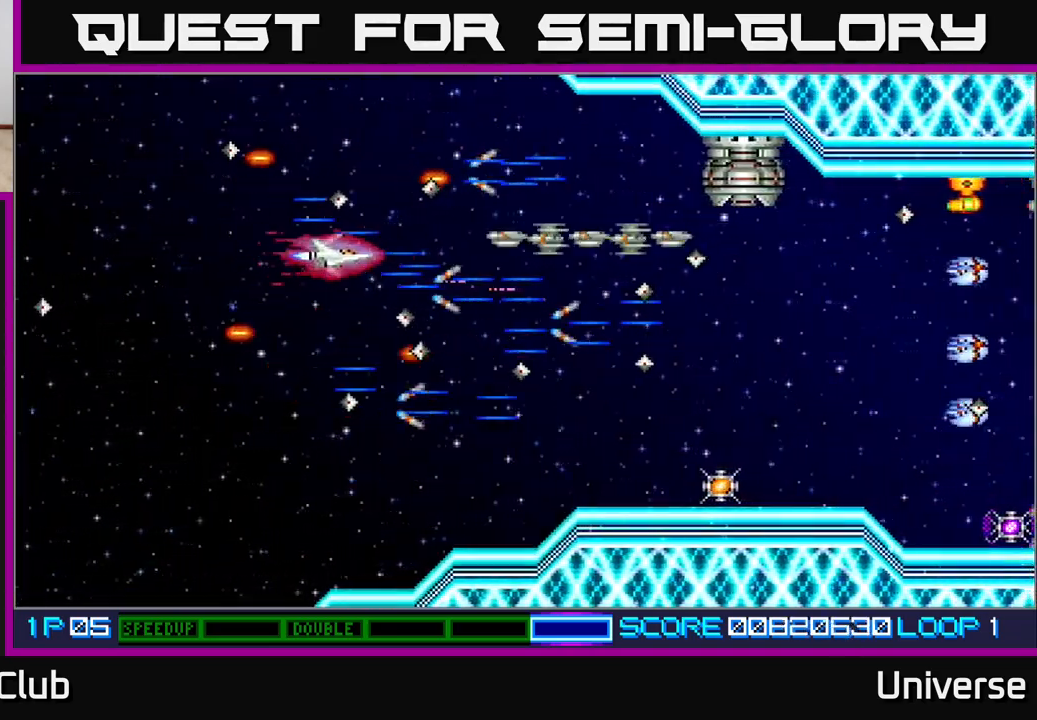
{"buttons": ["DPAD_RIGHT"], "events": [[33, "DPAD_UP", "up"], [67, "DPAD_LEFT", "up"], [450, "DPAD_RIGHT", "down"]]}
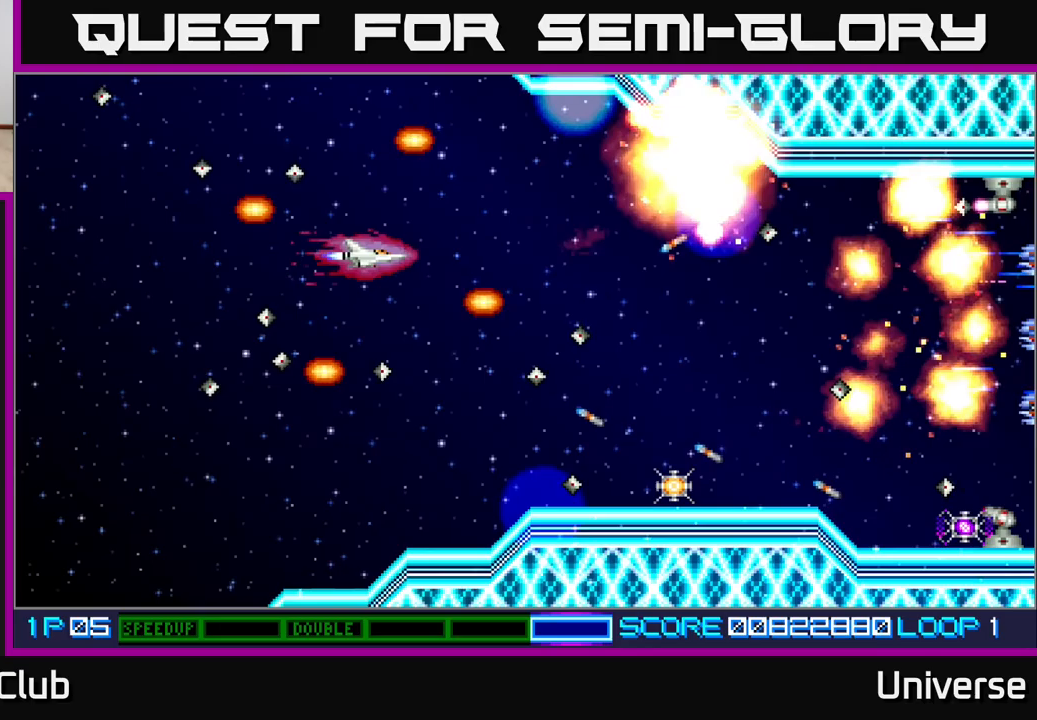
{"buttons": ["DPAD_DOWN"], "events": [[67, "A", "down"], [217, "A", "up"], [383, "DPAD_DOWN", "down"], [417, "DPAD_RIGHT", "up"]]}
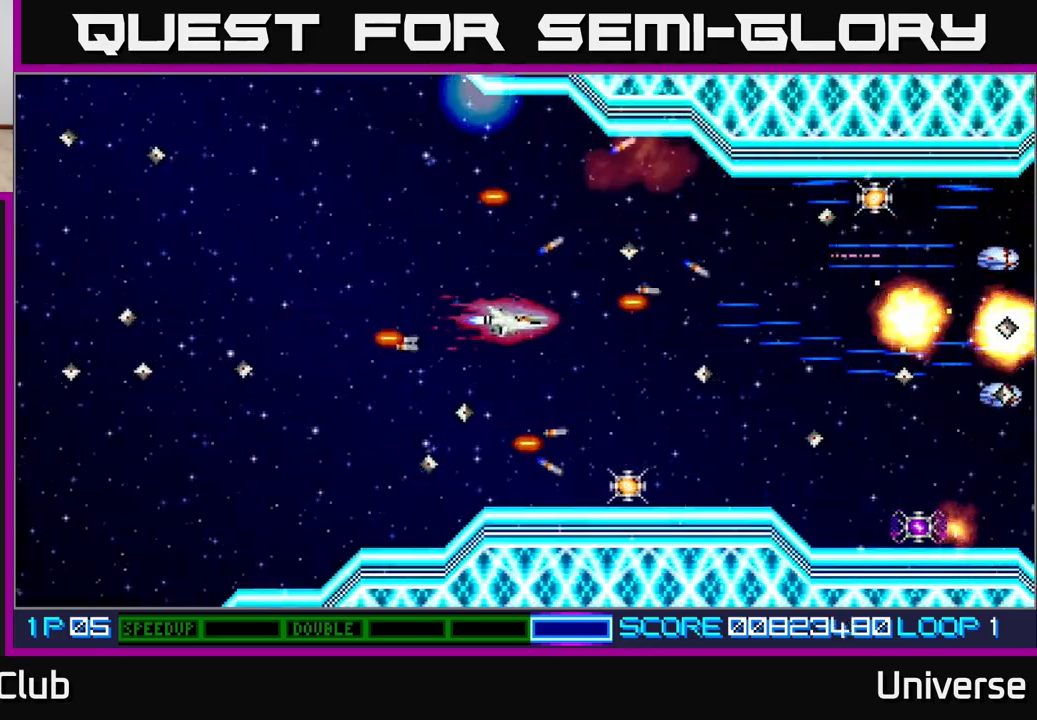
{"buttons": [], "events": [[17, "A", "down"], [83, "DPAD_RIGHT", "down"], [150, "A", "up"], [150, "DPAD_DOWN", "up"], [150, "DPAD_RIGHT", "up"], [300, "A", "down"], [317, "DPAD_DOWN", "down"], [433, "A", "up"], [433, "DPAD_DOWN", "up"]]}
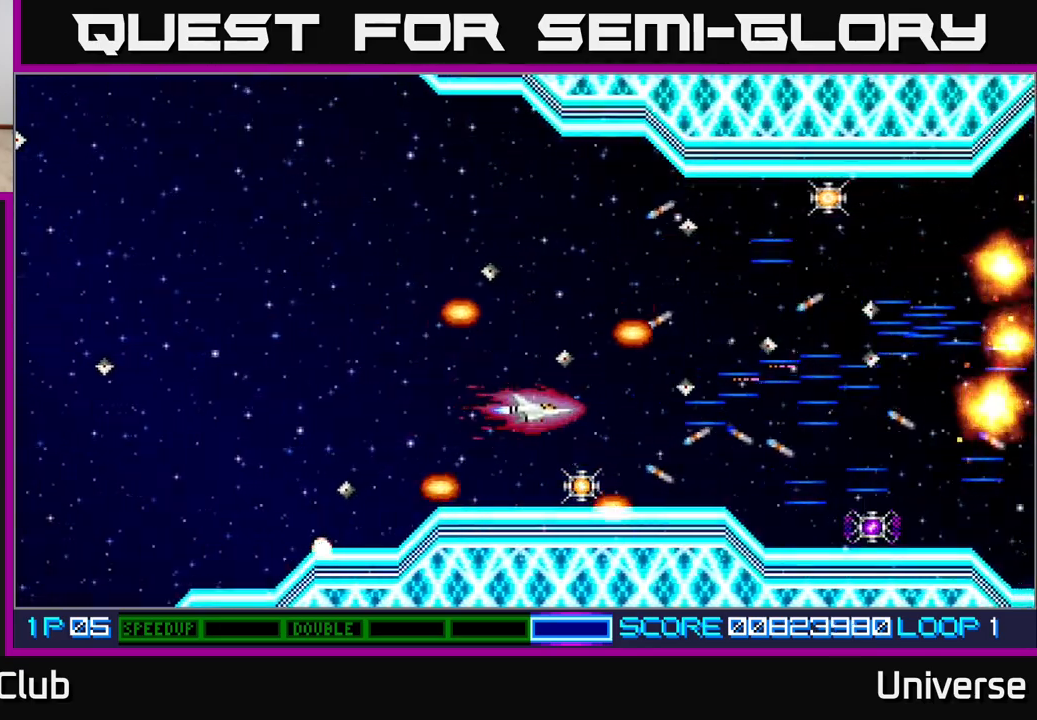
{"buttons": [], "events": [[100, "DPAD_DOWN", "down"], [217, "DPAD_DOWN", "up"], [433, "DPAD_DOWN", "down"], [483, "DPAD_DOWN", "up"]]}
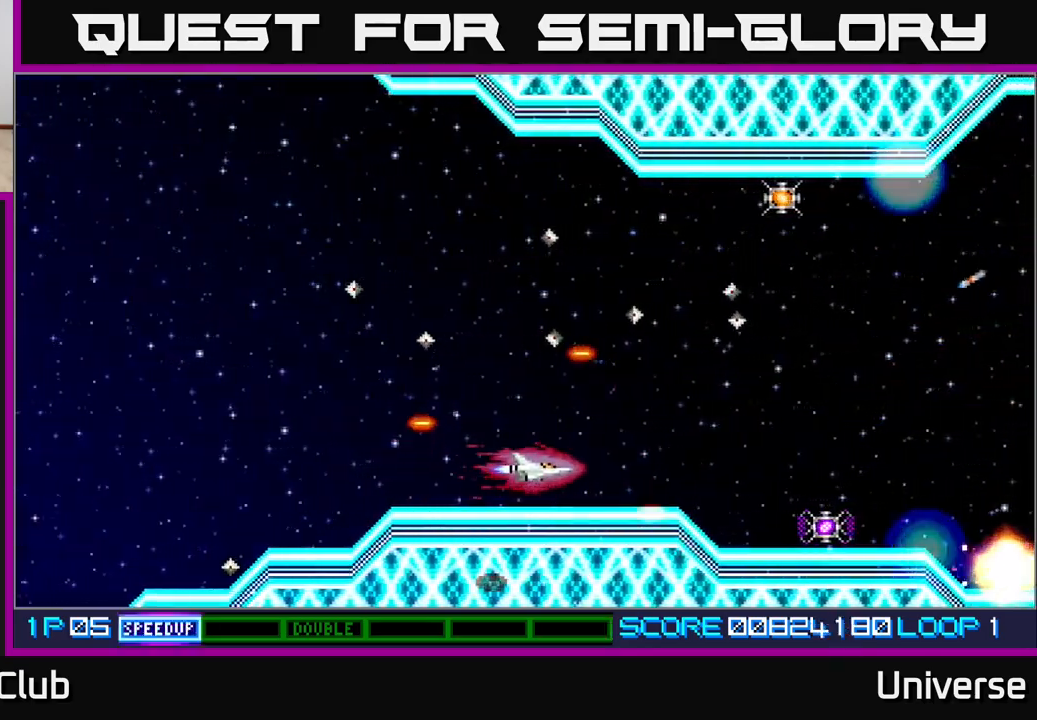
{"buttons": ["DPAD_UP", "DPAD_RIGHT"], "events": [[233, "DPAD_RIGHT", "down"], [483, "DPAD_UP", "down"]]}
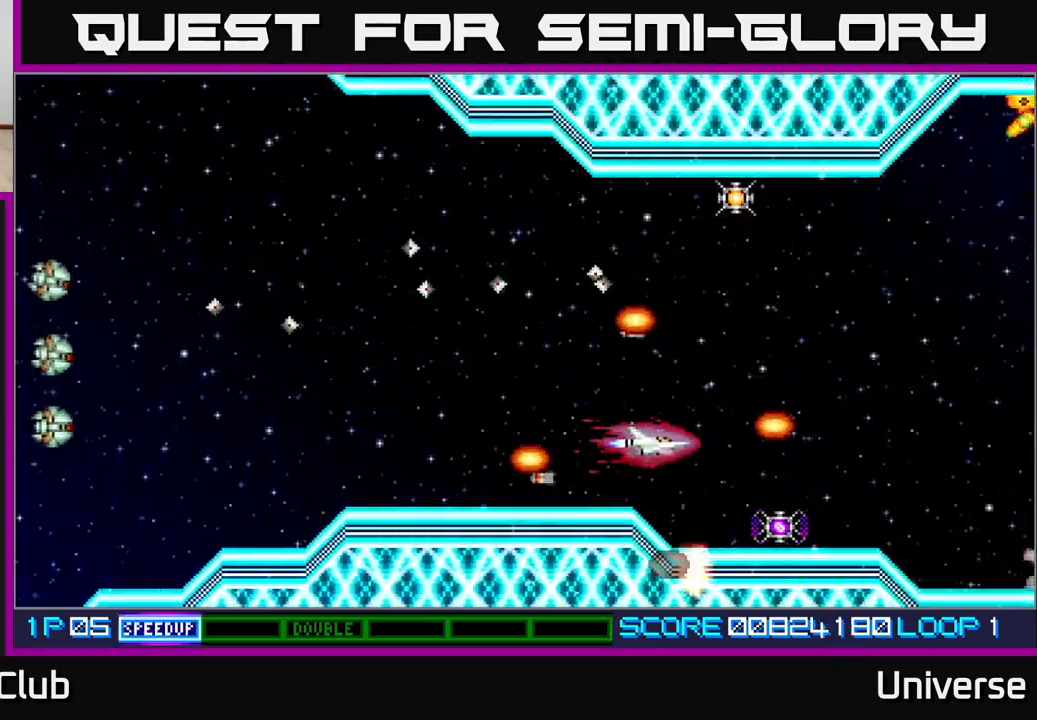
{"buttons": ["DPAD_UP"], "events": [[17, "A", "down"], [50, "DPAD_RIGHT", "up"], [133, "A", "up"], [217, "A", "down"], [317, "A", "up"]]}
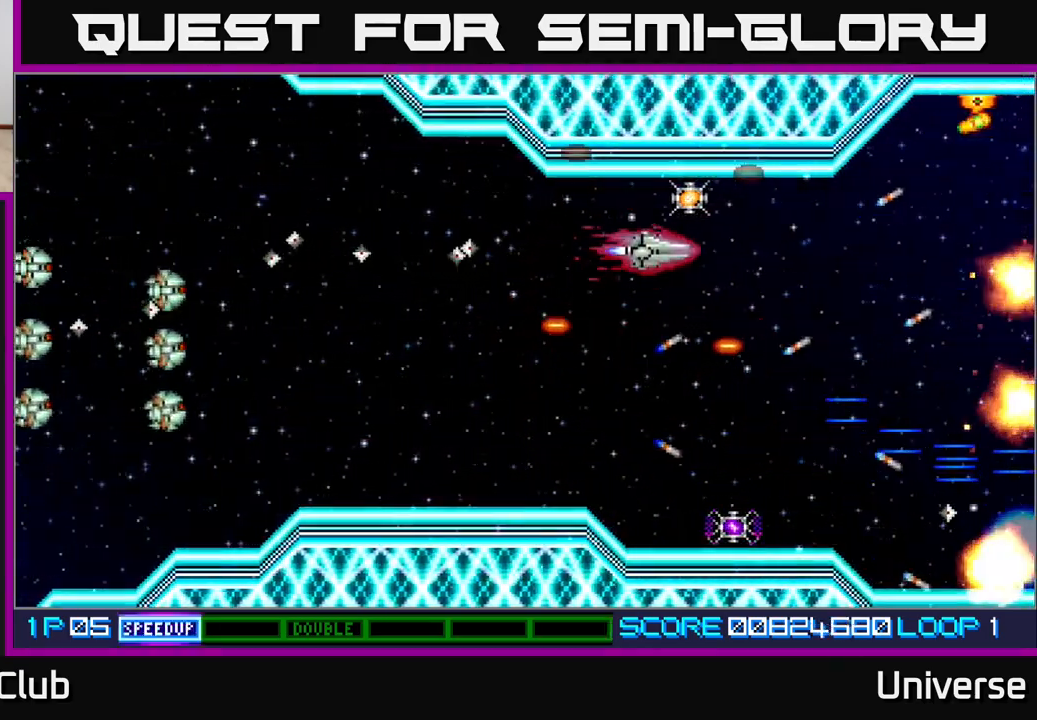
{"buttons": ["A", "R1", "DPAD_RIGHT"], "events": [[67, "DPAD_UP", "up"], [367, "A", "down"], [433, "DPAD_UP", "down"], [483, "R1", "down"], [500, "DPAD_RIGHT", "down"], [500, "DPAD_UP", "up"]]}
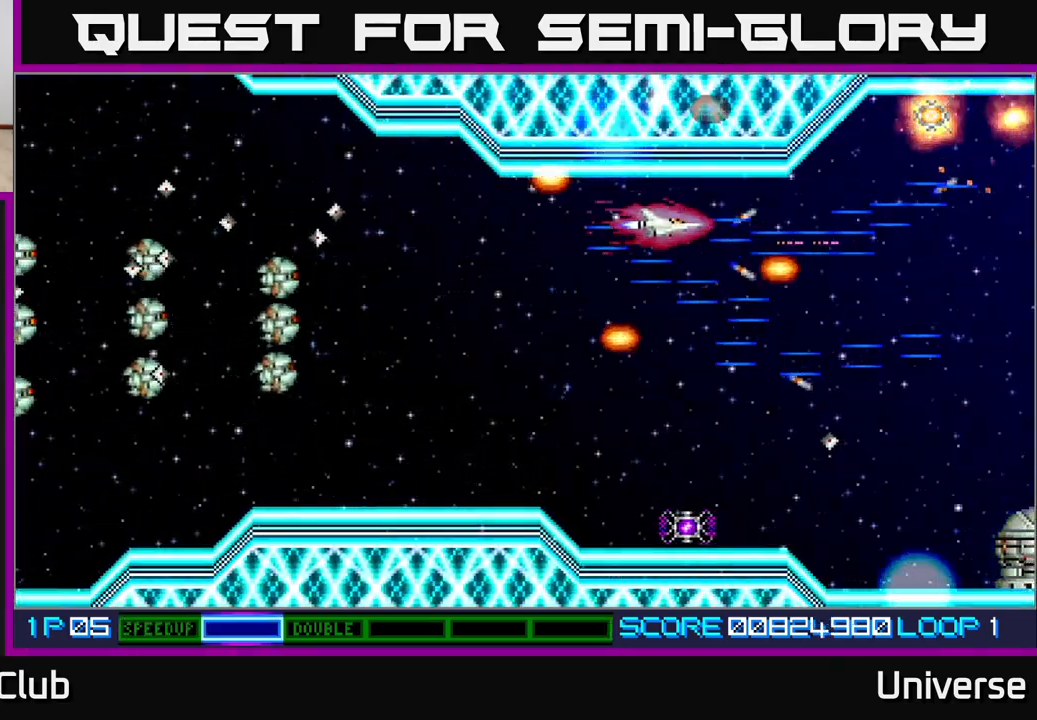
{"buttons": ["A"], "events": [[17, "DPAD_DOWN", "down"], [17, "DPAD_RIGHT", "up"], [133, "DPAD_LEFT", "down"], [200, "DPAD_DOWN", "up"], [317, "DPAD_DOWN", "down"], [433, "DPAD_LEFT", "up"], [450, "DPAD_DOWN", "up"], [500, "R1", "up"]]}
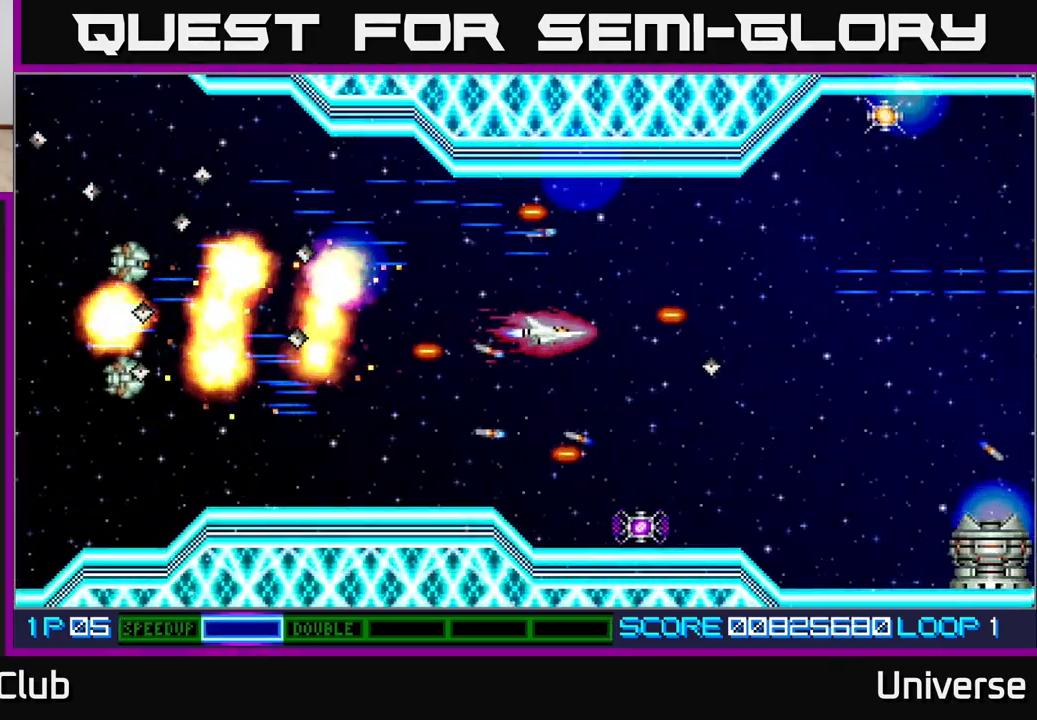
{"buttons": ["A"], "events": [[100, "DPAD_DOWN", "down"], [250, "DPAD_DOWN", "up"]]}
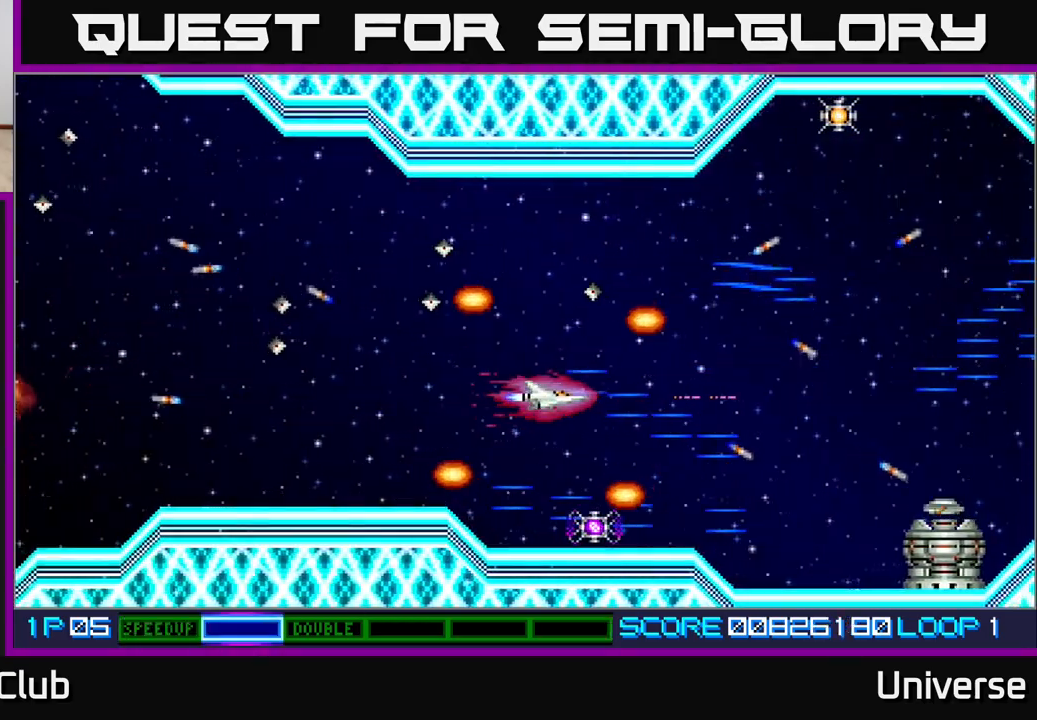
{"buttons": ["A"], "events": [[117, "A", "up"], [250, "A", "down"]]}
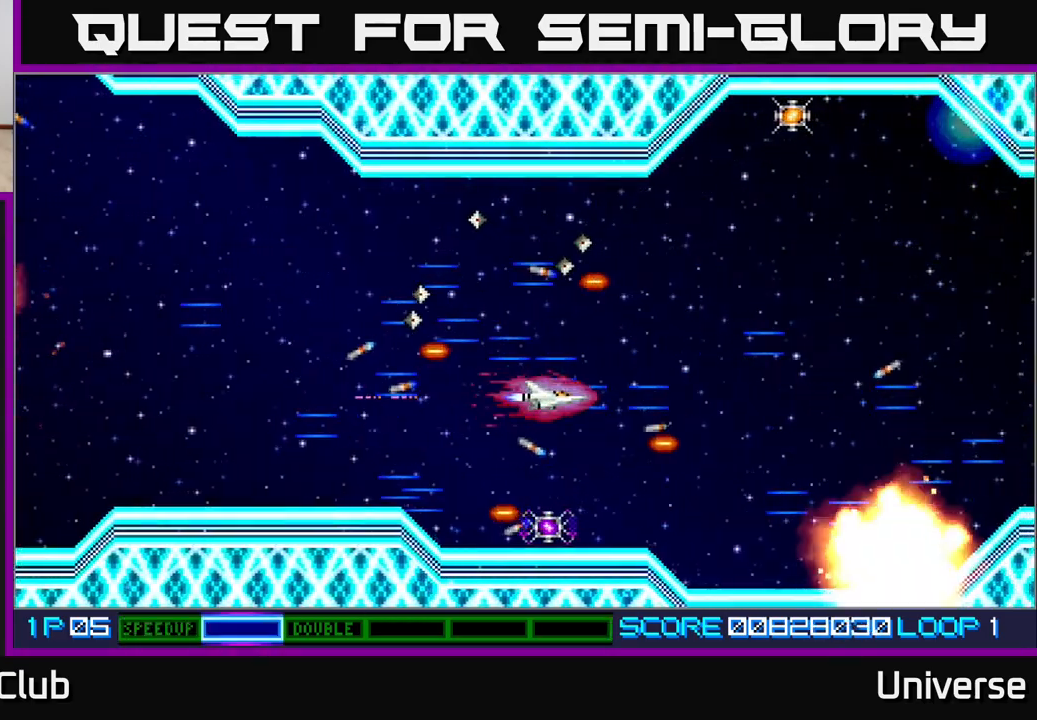
{"buttons": ["DPAD_DOWN"], "events": [[350, "A", "up"], [350, "DPAD_RIGHT", "down"], [450, "DPAD_DOWN", "down"], [483, "DPAD_RIGHT", "up"]]}
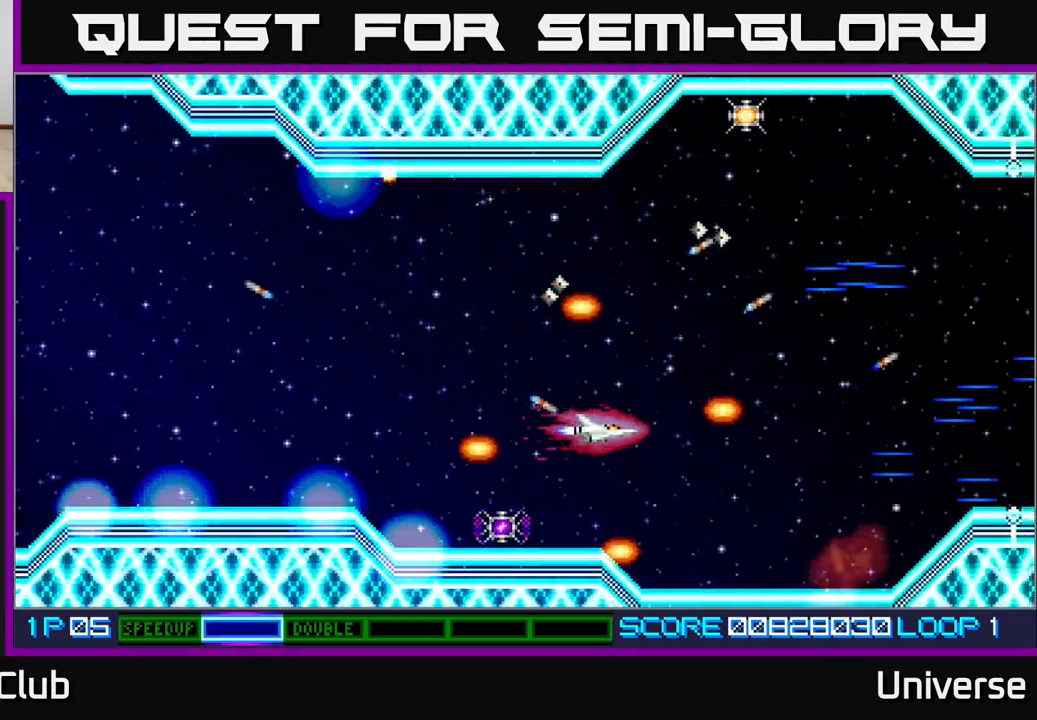
{"buttons": ["DPAD_UP"], "events": [[33, "DPAD_DOWN", "up"], [300, "DPAD_LEFT", "down"], [317, "DPAD_UP", "down"], [450, "DPAD_LEFT", "up"]]}
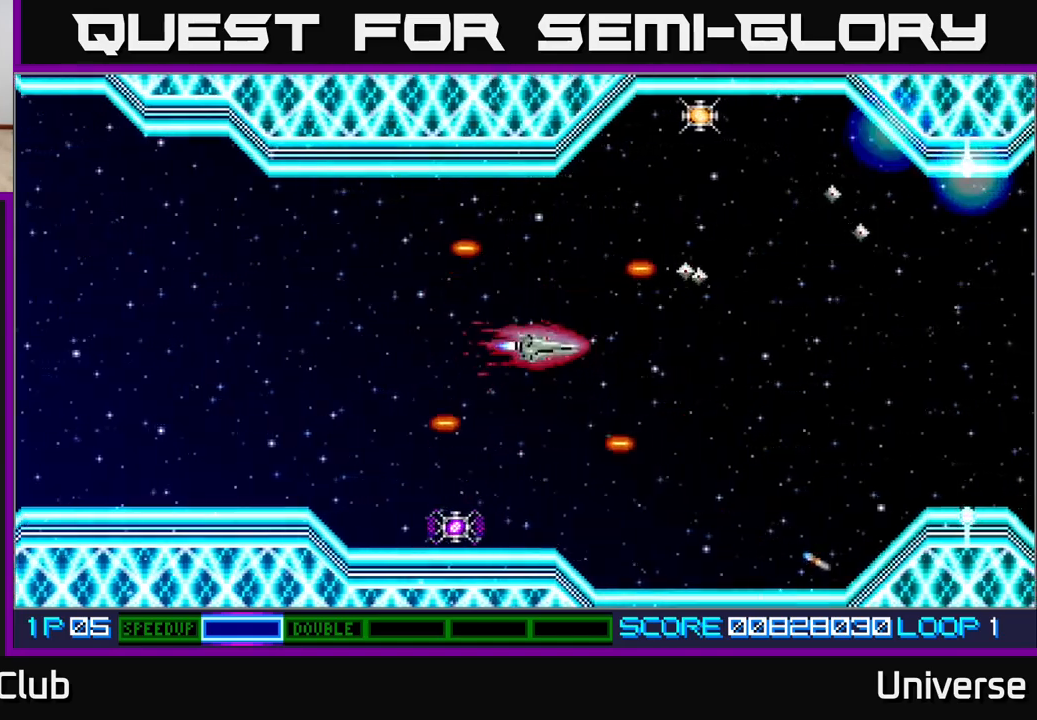
{"buttons": ["DPAD_UP"], "events": [[83, "DPAD_UP", "up"], [183, "DPAD_RIGHT", "down"], [217, "DPAD_UP", "down"], [383, "DPAD_RIGHT", "up"]]}
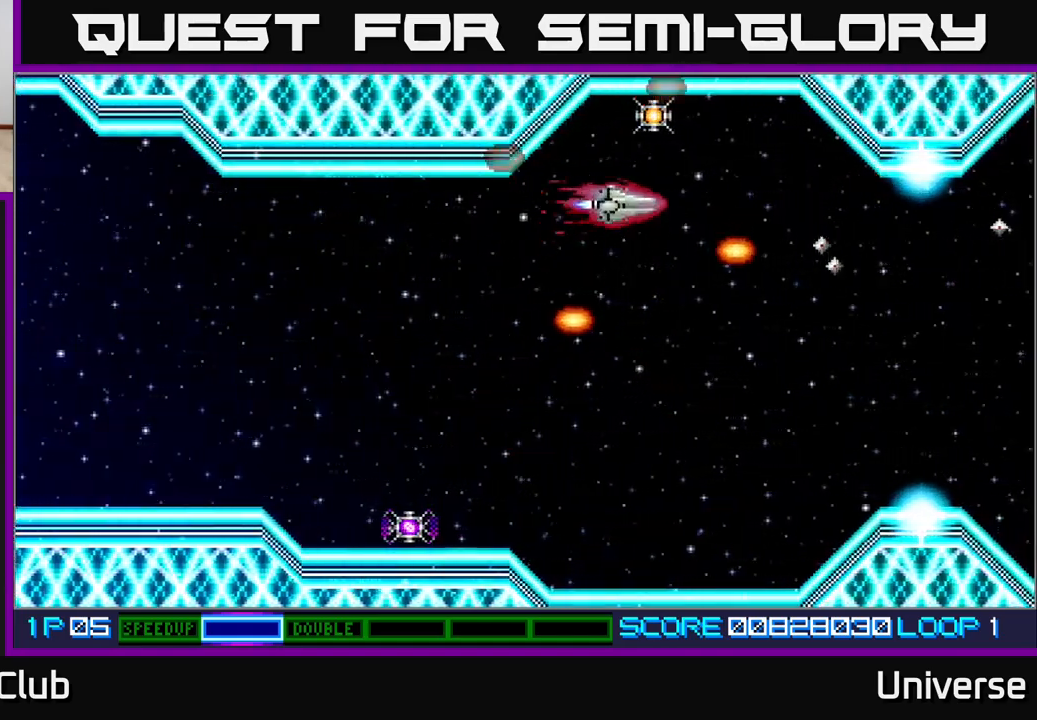
{"buttons": ["DPAD_UP", "DPAD_LEFT"], "events": [[83, "DPAD_RIGHT", "down"], [100, "DPAD_UP", "up"], [200, "DPAD_RIGHT", "up"], [333, "DPAD_UP", "down"], [467, "DPAD_LEFT", "down"]]}
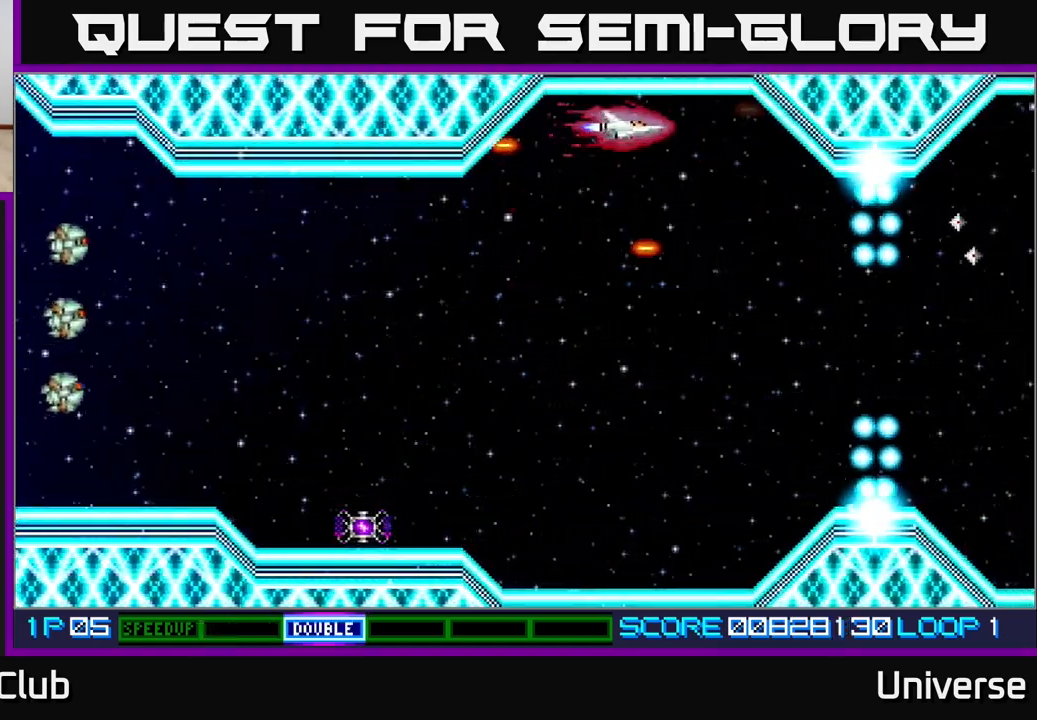
{"buttons": ["A", "DPAD_DOWN"], "events": [[17, "DPAD_UP", "up"], [33, "DPAD_DOWN", "down"], [50, "DPAD_LEFT", "up"], [233, "A", "down"]]}
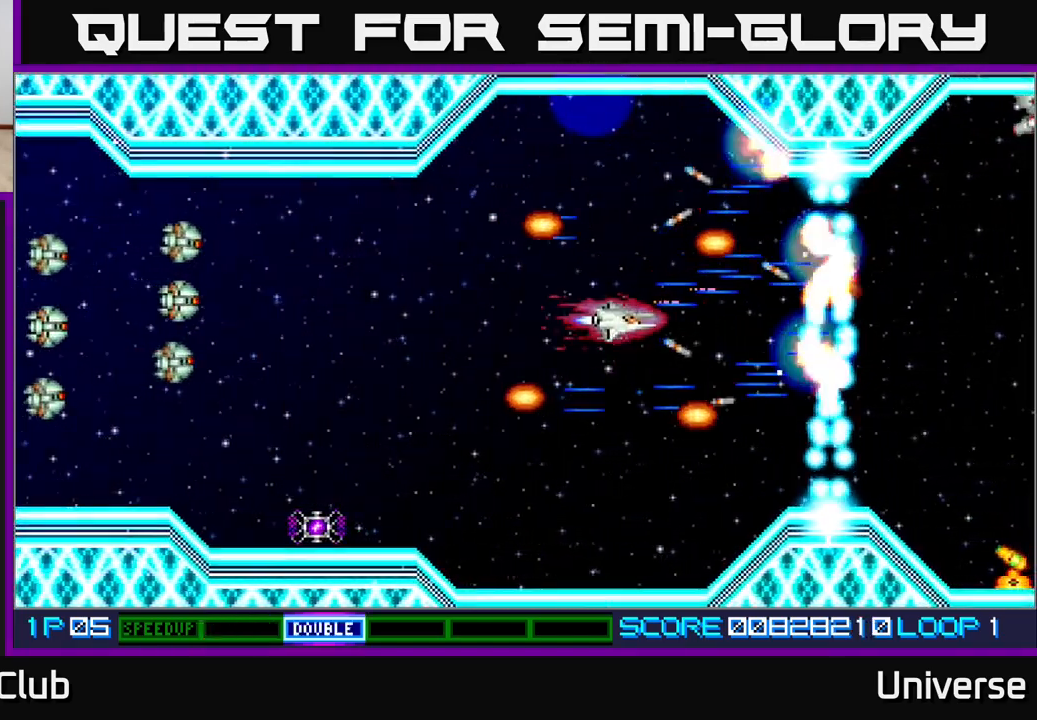
{"buttons": ["A"], "events": [[50, "DPAD_RIGHT", "down"], [117, "DPAD_DOWN", "up"], [133, "DPAD_RIGHT", "up"]]}
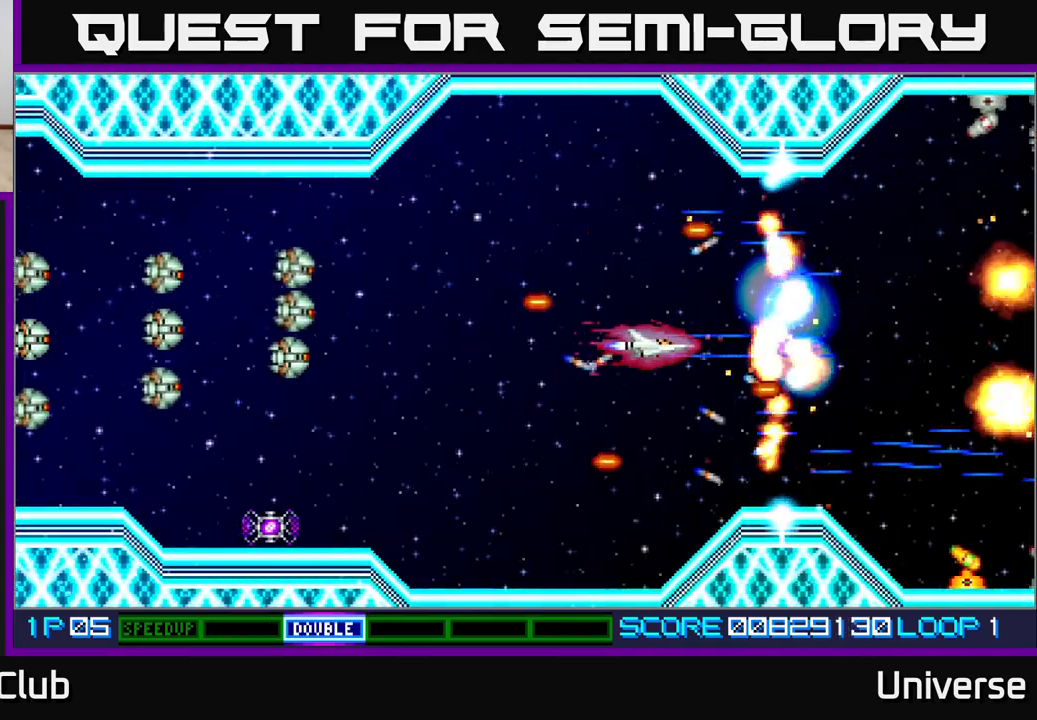
{"buttons": ["A"]}
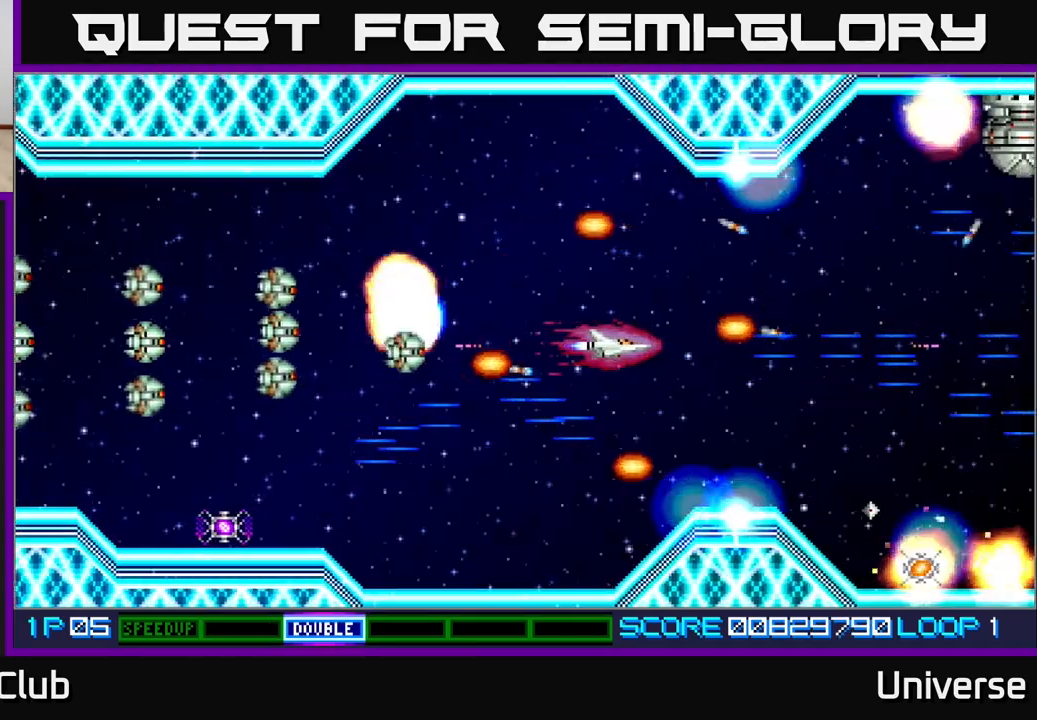
{"buttons": ["A", "DPAD_LEFT"], "events": [[500, "DPAD_LEFT", "down"]]}
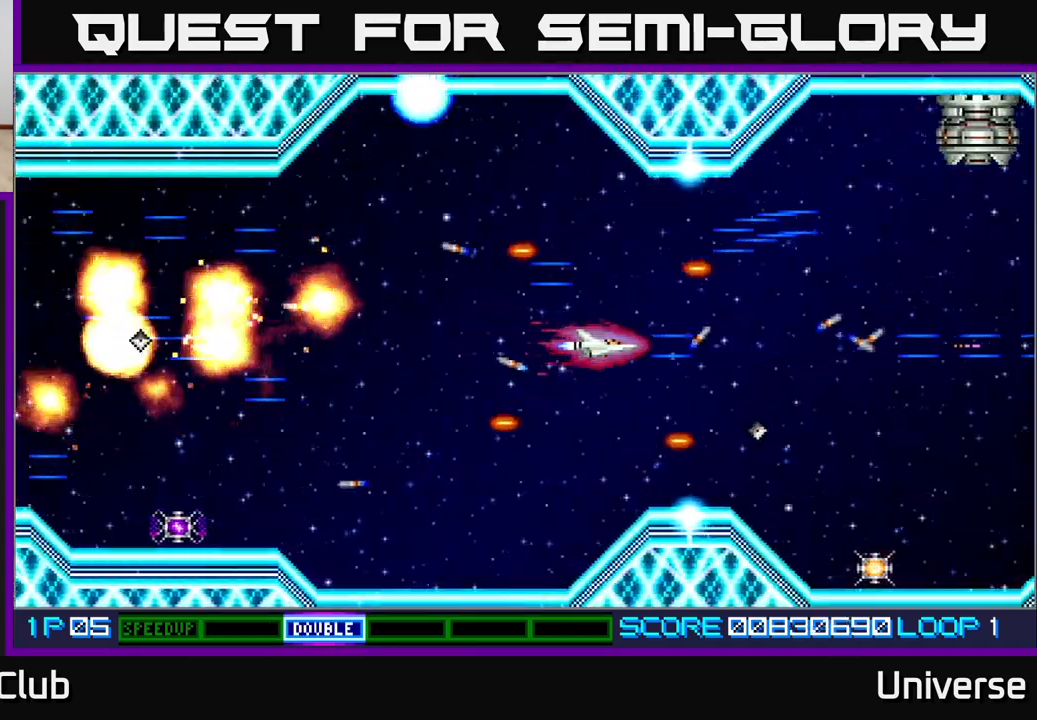
{"buttons": ["A", "DPAD_LEFT"], "events": [[167, "DPAD_LEFT", "up"], [367, "DPAD_LEFT", "down"]]}
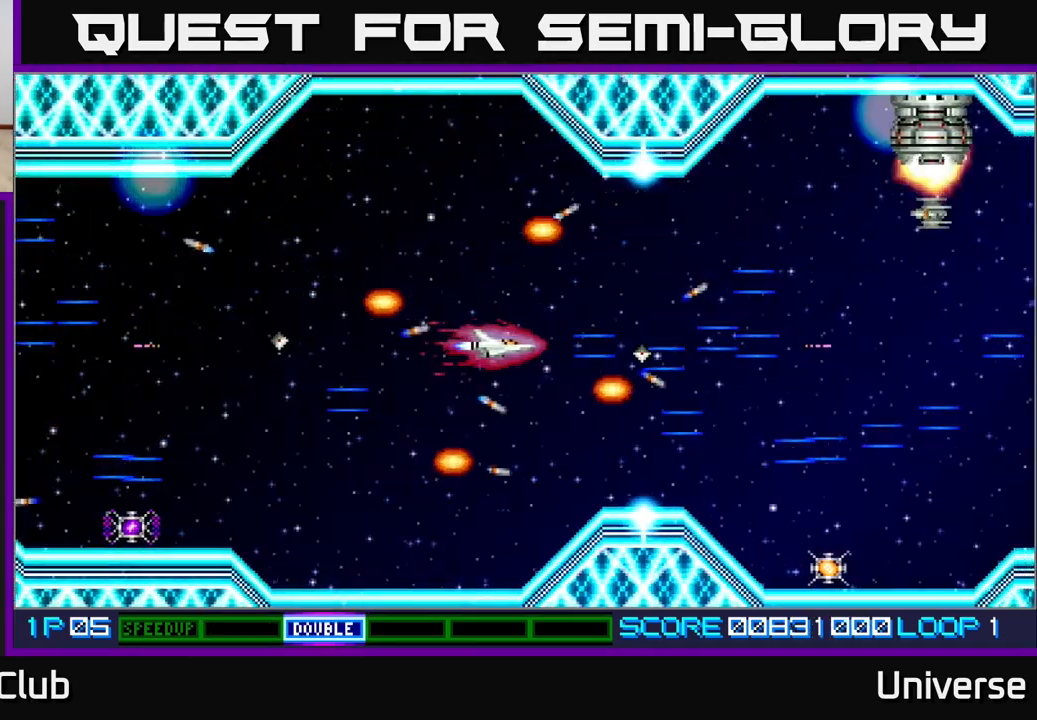
{"buttons": ["DPAD_UP"], "events": [[17, "DPAD_LEFT", "up"], [367, "DPAD_UP", "down"], [450, "A", "up"]]}
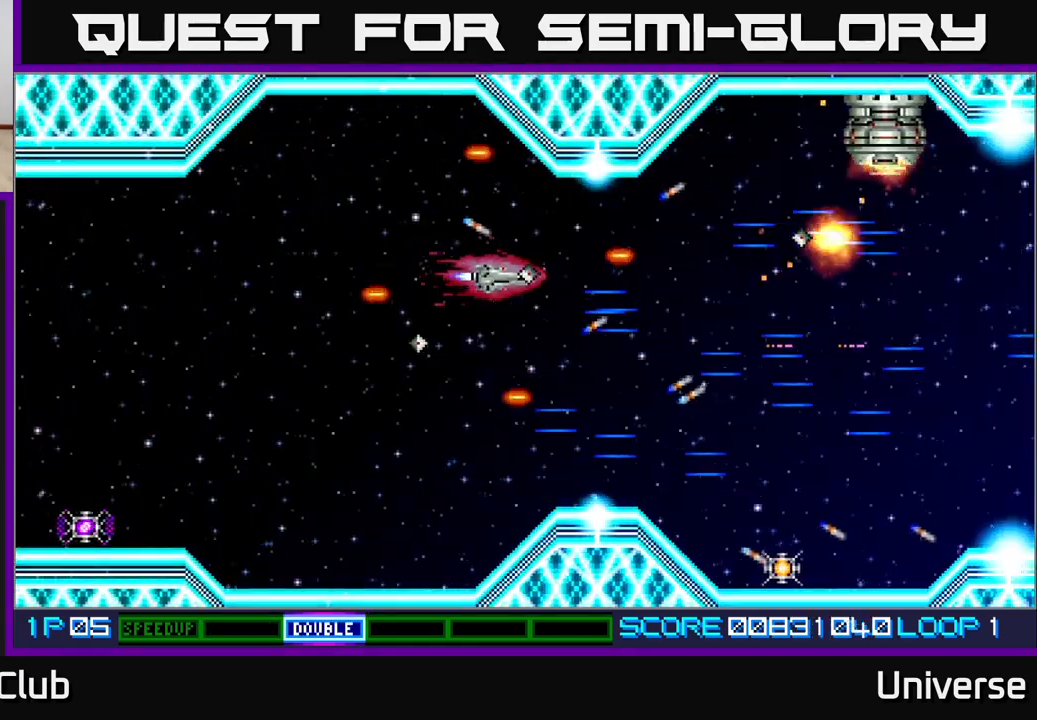
{"buttons": ["A", "DPAD_DOWN"], "events": [[67, "A", "down"], [67, "DPAD_LEFT", "down"], [117, "DPAD_UP", "up"], [267, "DPAD_DOWN", "down"], [367, "DPAD_LEFT", "up"]]}
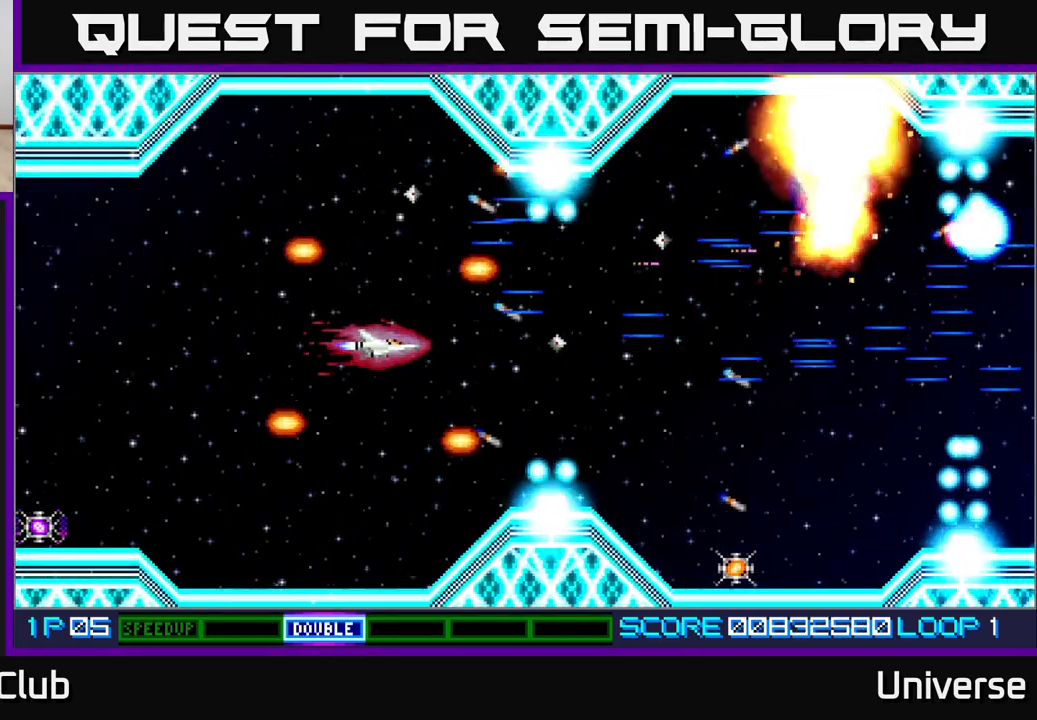
{"buttons": ["A"], "events": [[33, "DPAD_DOWN", "up"], [283, "DPAD_LEFT", "down"], [450, "DPAD_LEFT", "up"]]}
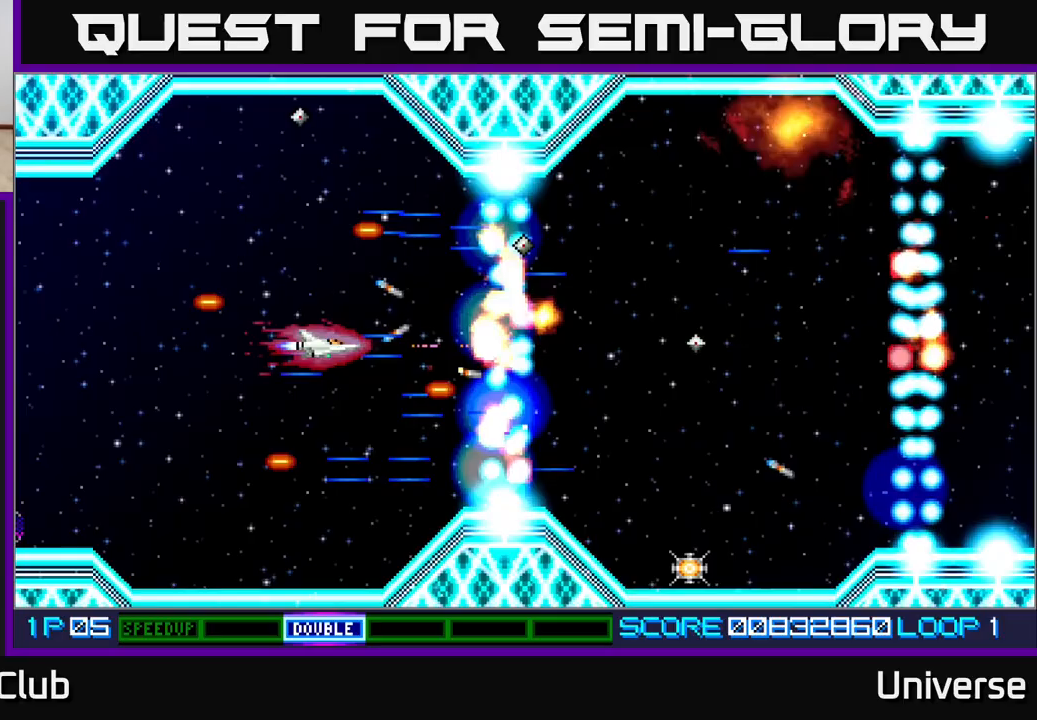
{"buttons": ["A"], "events": [[183, "DPAD_LEFT", "down"], [333, "DPAD_LEFT", "up"]]}
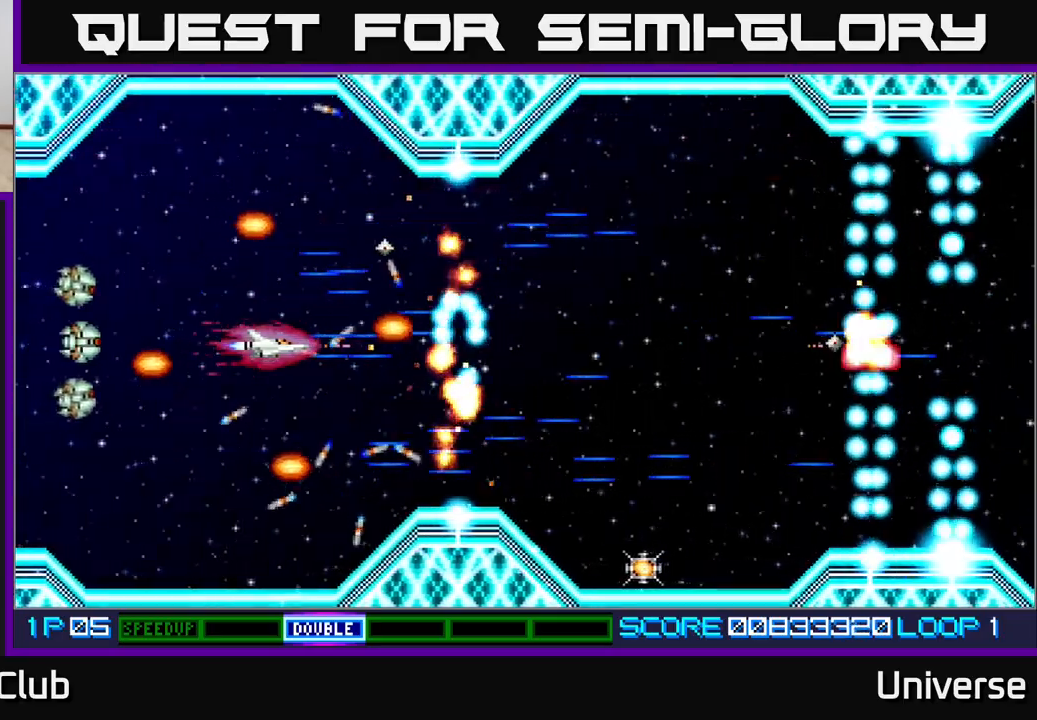
{"buttons": ["A"], "events": []}